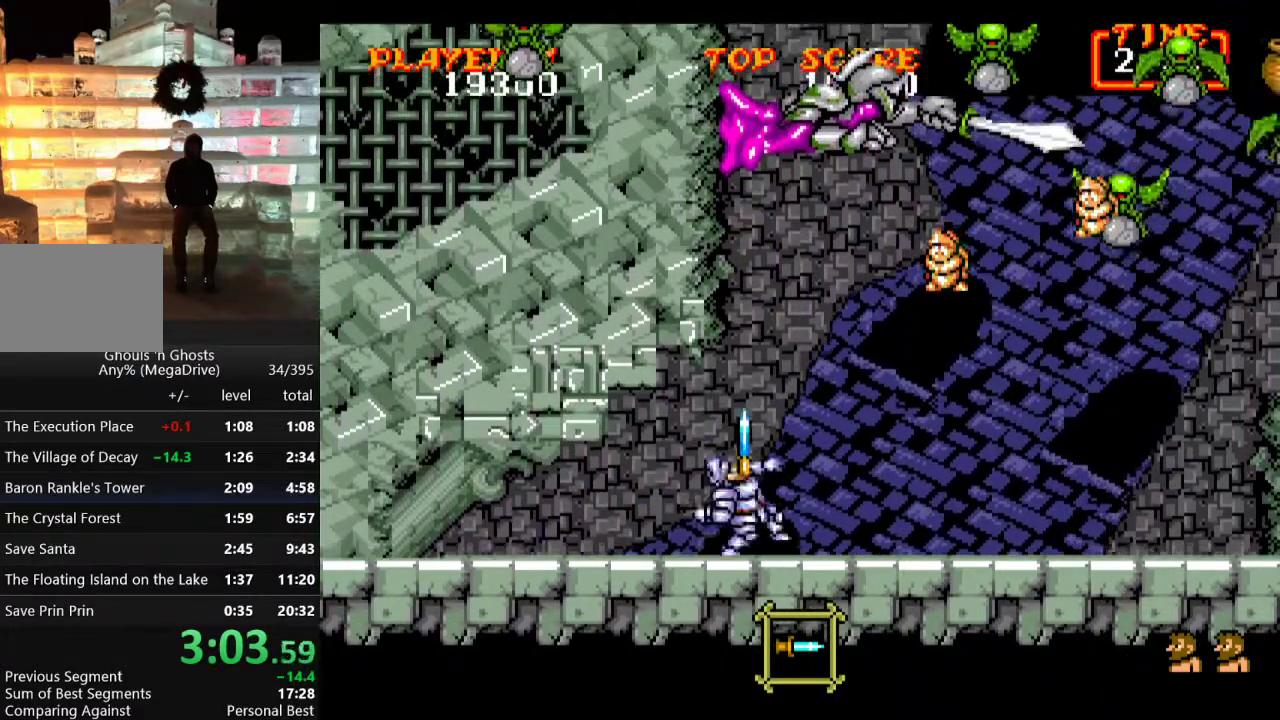
Gameplay with a controller; each line is a JSON object with the inputs held at the frame after it. "events" lists button and stick changes between this image and that frame as [ms after this image, input, new state], when the widget could be followed in between. Not read: L3 R3.
{"buttons": ["DPAD_UP", "DPAD_RIGHT"], "events": [[17, "B", "up"], [83, "B", "down"], [200, "B", "up"], [250, "DPAD_RIGHT", "down"], [283, "DPAD_UP", "up"], [350, "DPAD_UP", "down"], [400, "DPAD_RIGHT", "up"], [500, "DPAD_RIGHT", "down"]]}
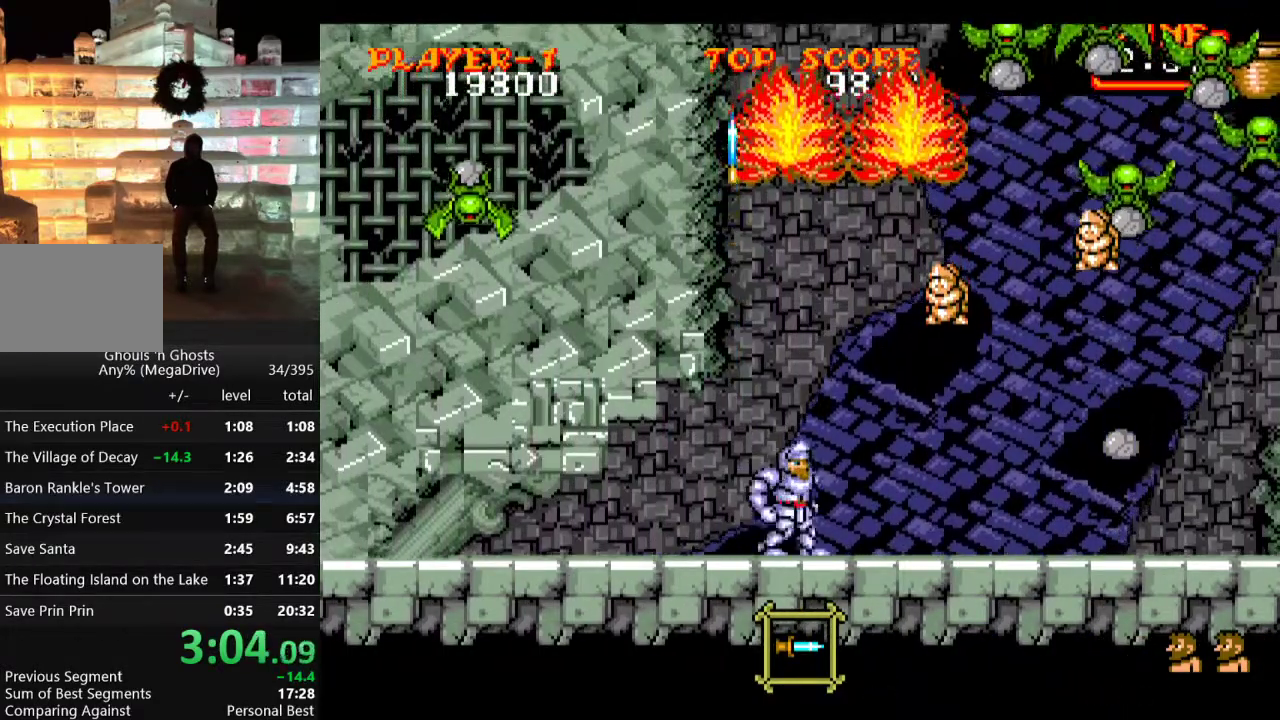
{"buttons": [], "events": [[33, "DPAD_UP", "up"], [333, "DPAD_RIGHT", "up"], [433, "DPAD_LEFT", "down"], [500, "DPAD_LEFT", "up"]]}
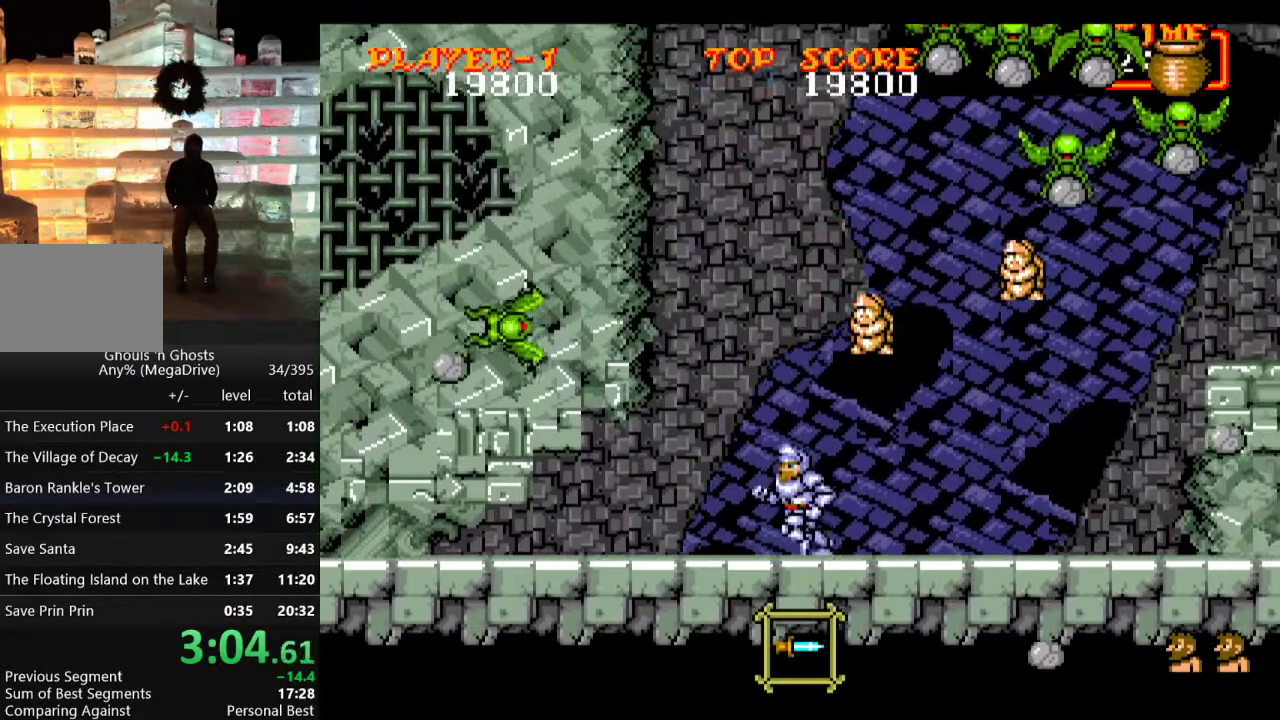
{"buttons": [], "events": [[150, "C", "down"], [217, "B", "down"], [267, "C", "up"], [300, "B", "up"], [350, "B", "down"], [467, "B", "up"]]}
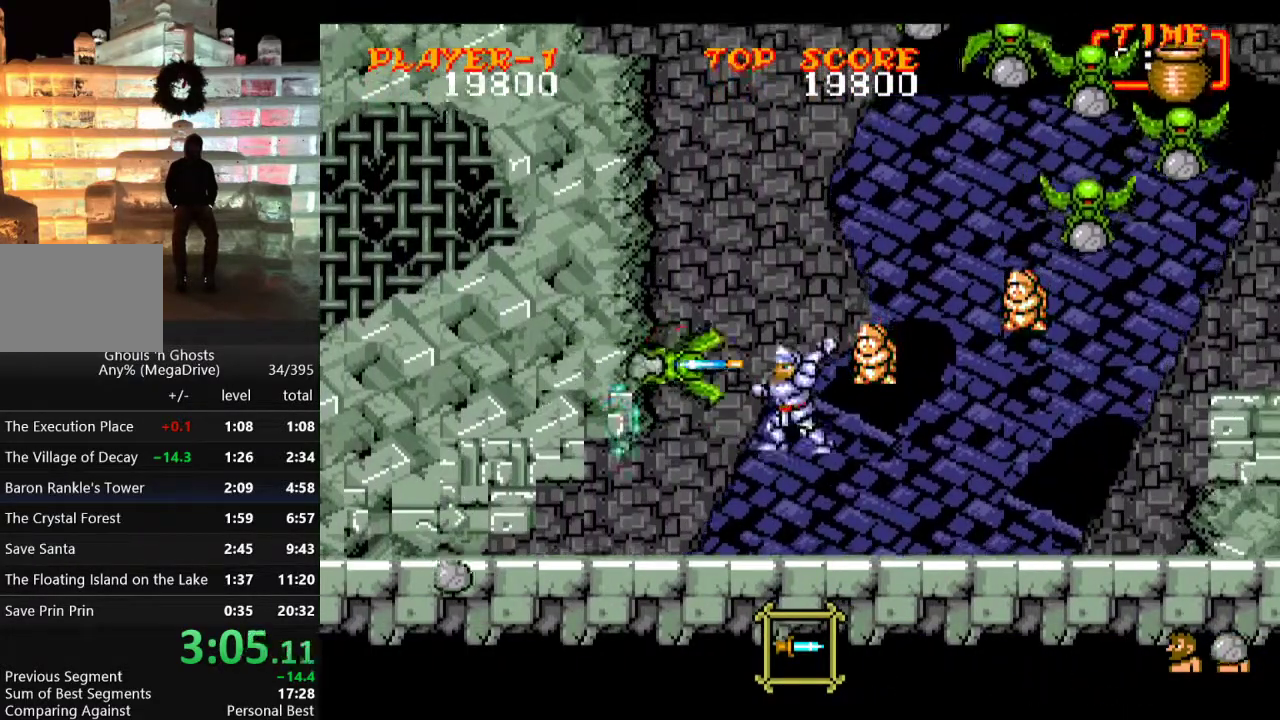
{"buttons": ["DPAD_LEFT"], "events": [[17, "B", "down"], [83, "B", "up"], [267, "DPAD_LEFT", "down"]]}
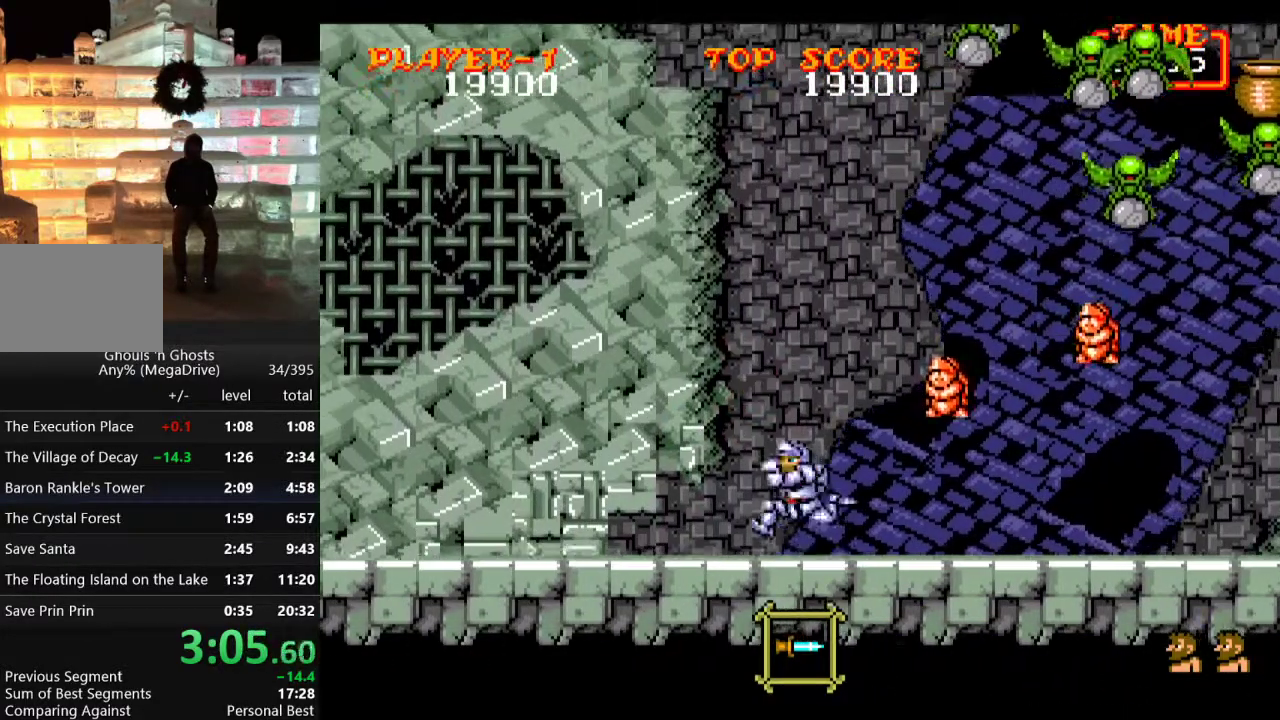
{"buttons": [], "events": [[67, "DPAD_LEFT", "up"], [200, "C", "down"], [500, "C", "up"]]}
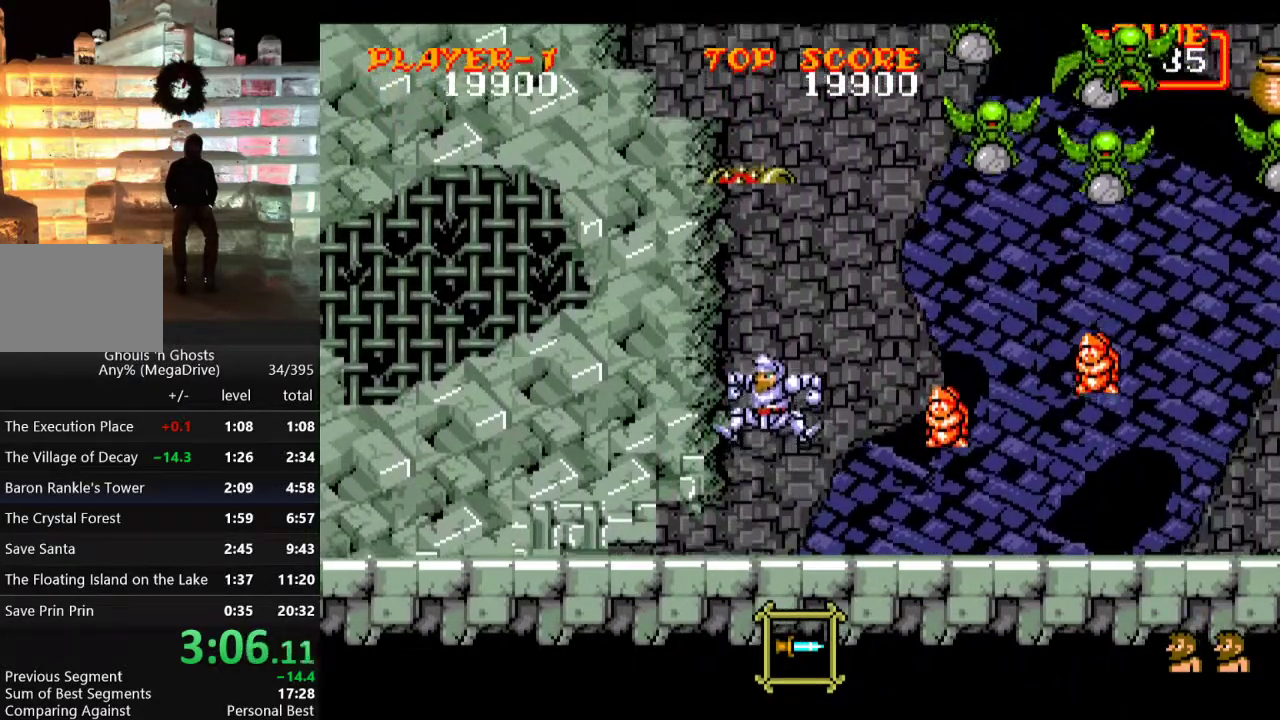
{"buttons": ["DPAD_RIGHT"], "events": [[133, "DPAD_RIGHT", "down"]]}
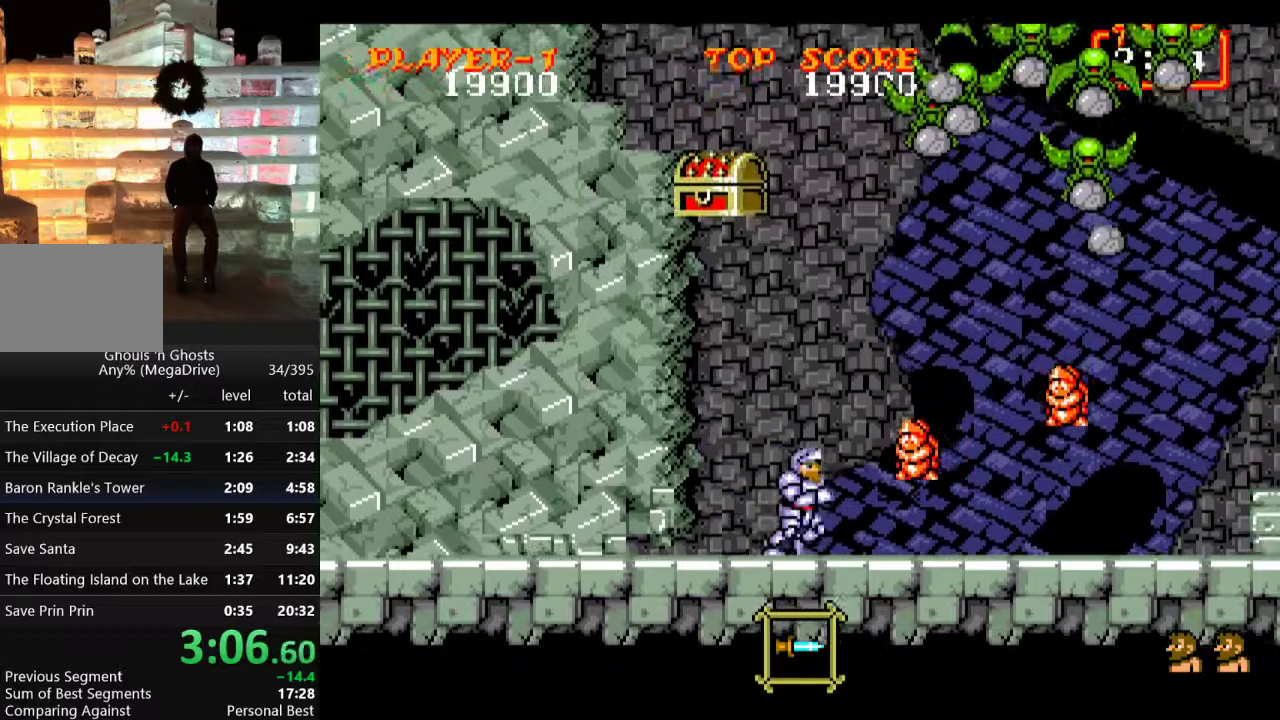
{"buttons": ["B", "DPAD_UP"], "events": [[133, "C", "down"], [183, "DPAD_UP", "down"], [233, "DPAD_RIGHT", "up"], [250, "B", "down"], [250, "C", "up"], [283, "B", "up"], [350, "B", "down"], [433, "B", "up"], [483, "B", "down"]]}
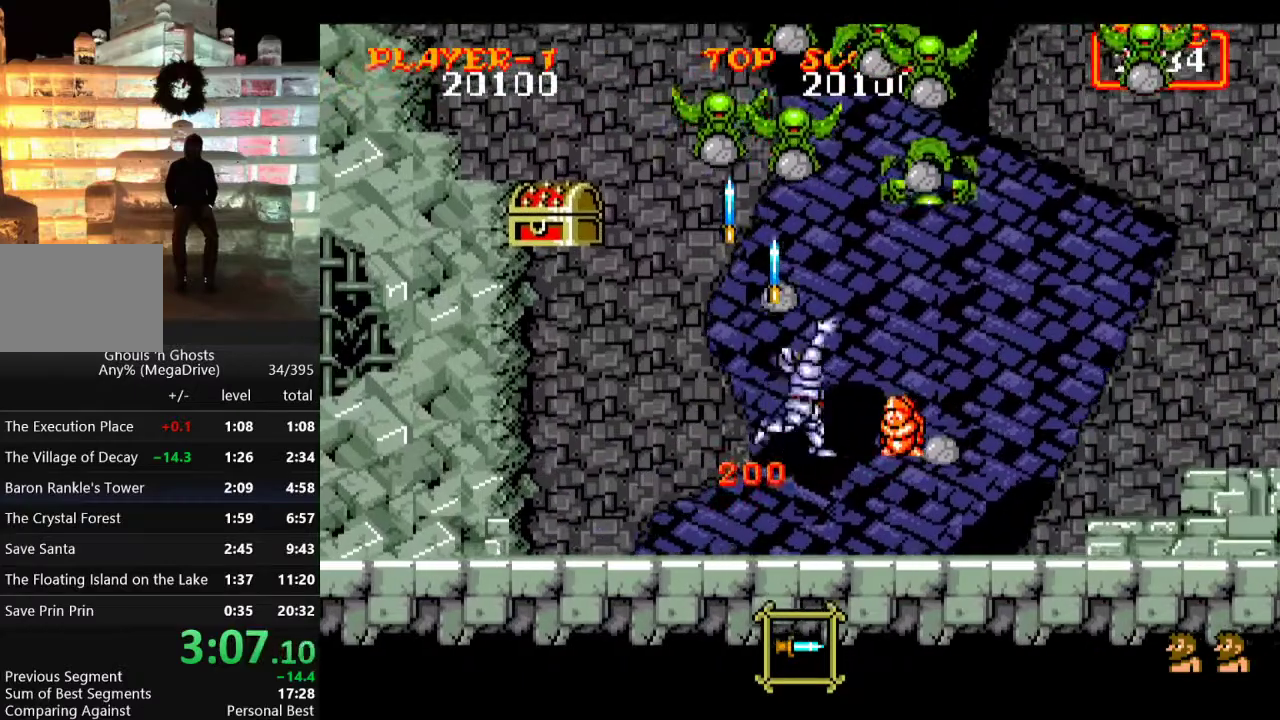
{"buttons": ["DPAD_RIGHT"], "events": [[67, "B", "up"], [133, "DPAD_LEFT", "down"], [150, "DPAD_UP", "up"], [367, "DPAD_LEFT", "up"], [367, "DPAD_RIGHT", "down"]]}
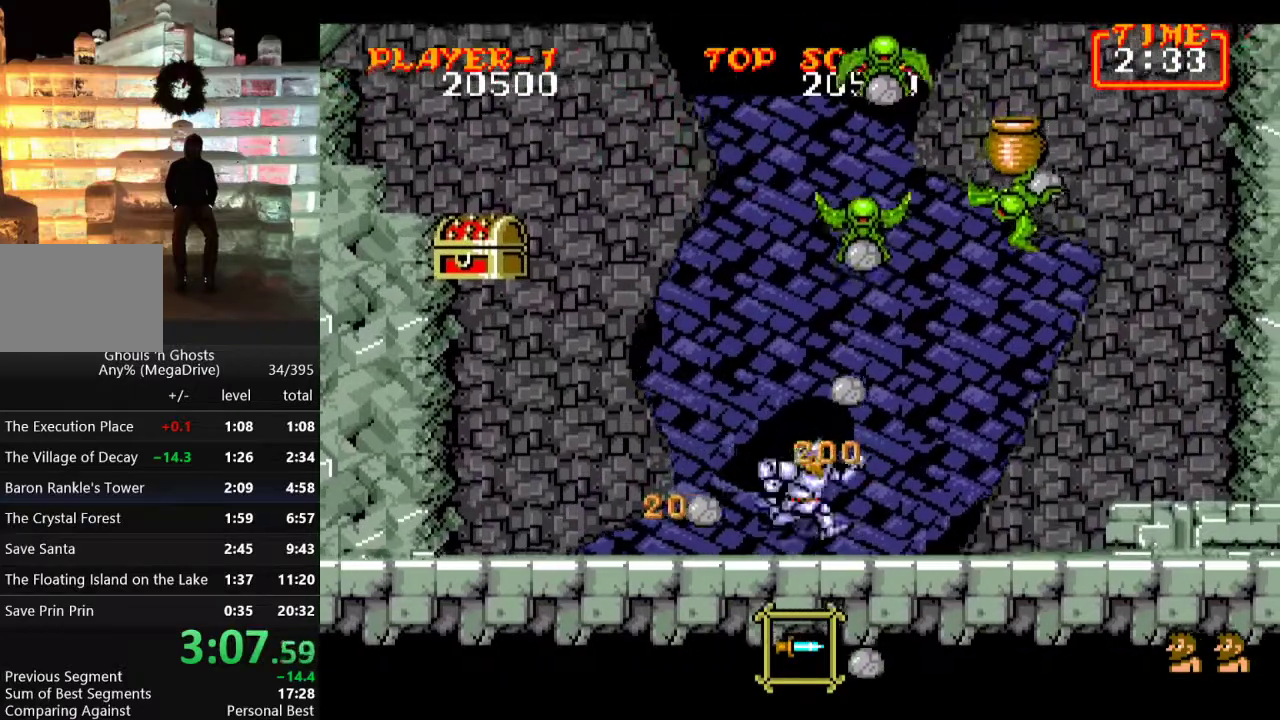
{"buttons": ["DPAD_RIGHT"], "events": []}
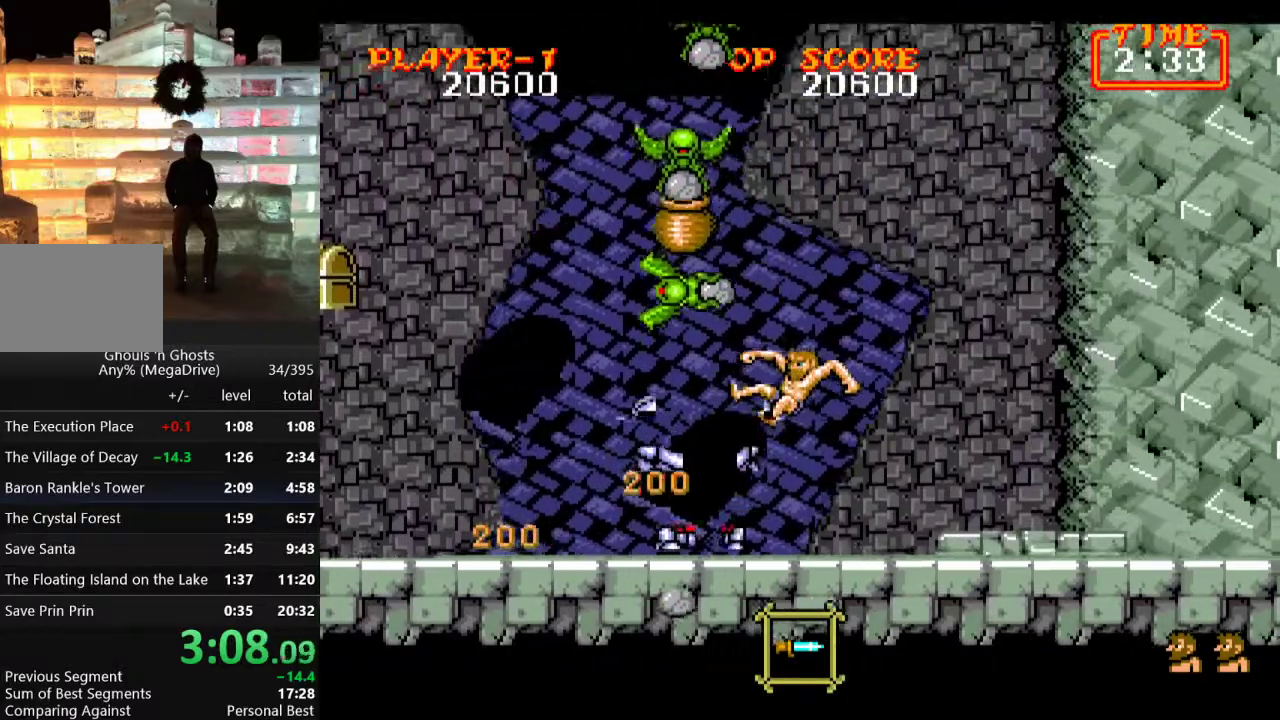
{"buttons": ["DPAD_RIGHT"], "events": []}
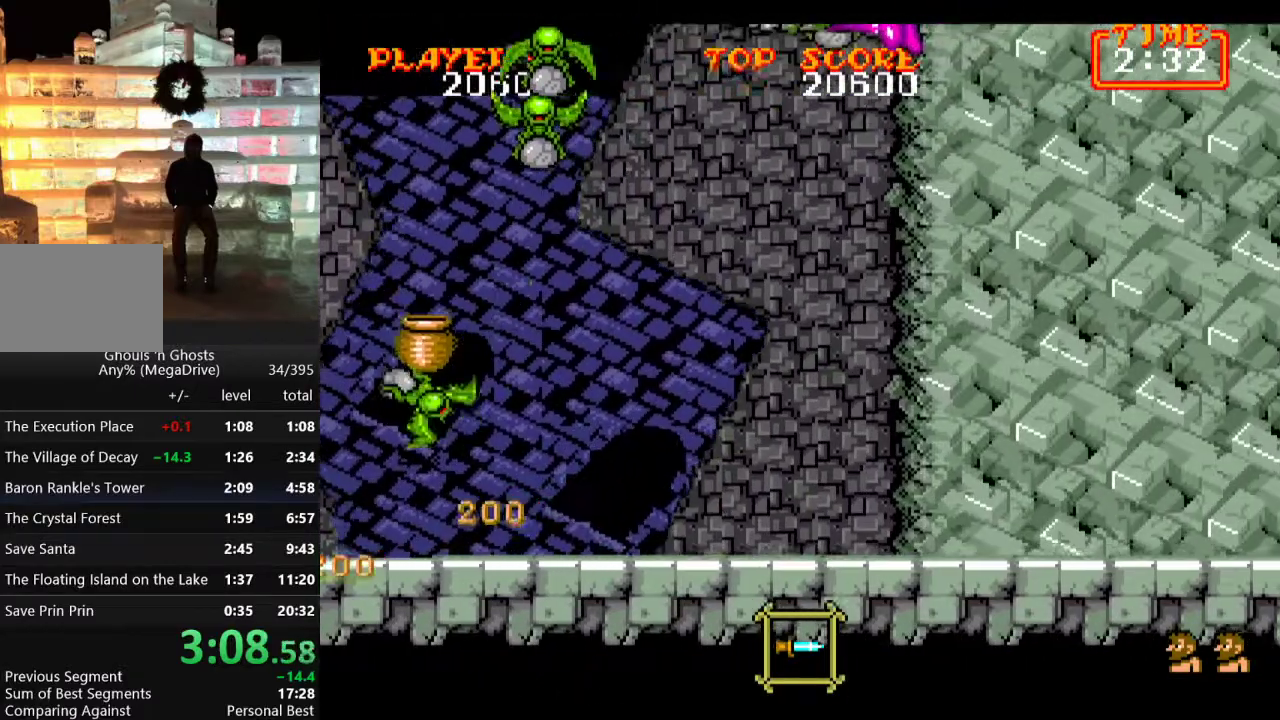
{"buttons": ["DPAD_UP"], "events": [[150, "DPAD_RIGHT", "up"], [167, "DPAD_LEFT", "down"], [267, "DPAD_LEFT", "up"], [267, "DPAD_UP", "down"], [350, "C", "down"], [433, "B", "down"], [467, "C", "up"], [500, "B", "up"]]}
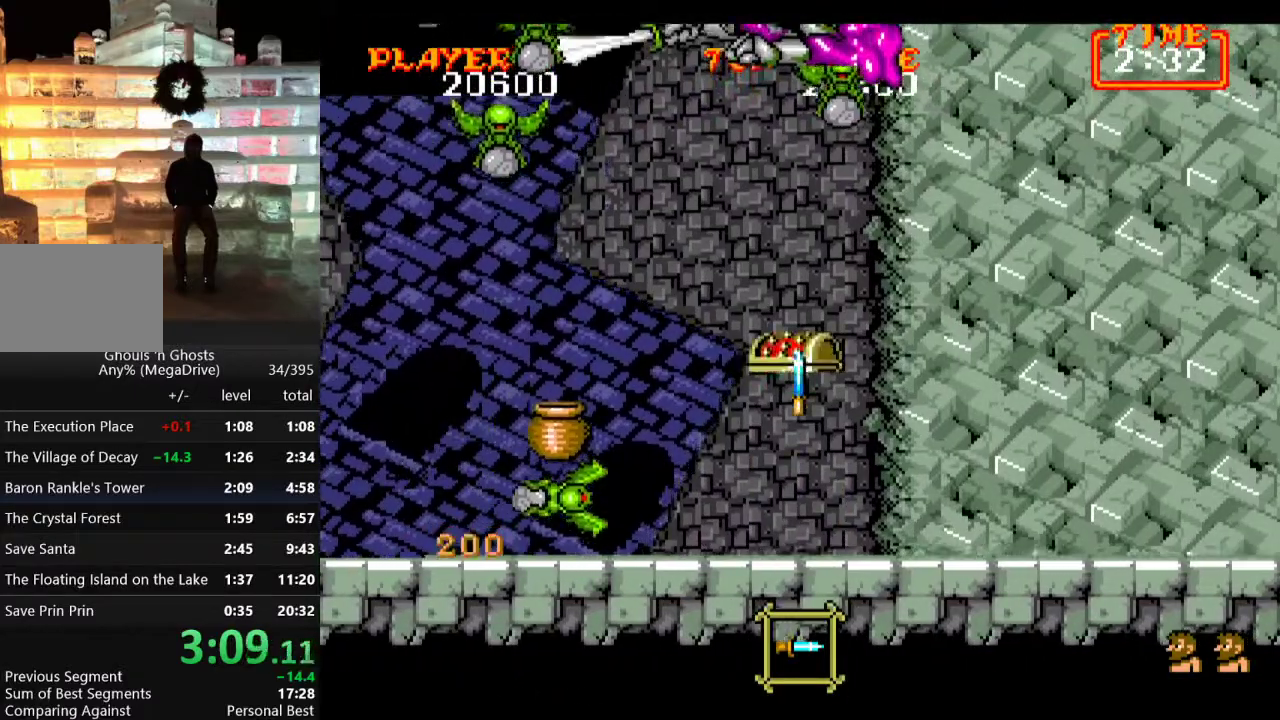
{"buttons": [], "events": [[83, "B", "down"], [167, "B", "up"], [300, "DPAD_UP", "up"]]}
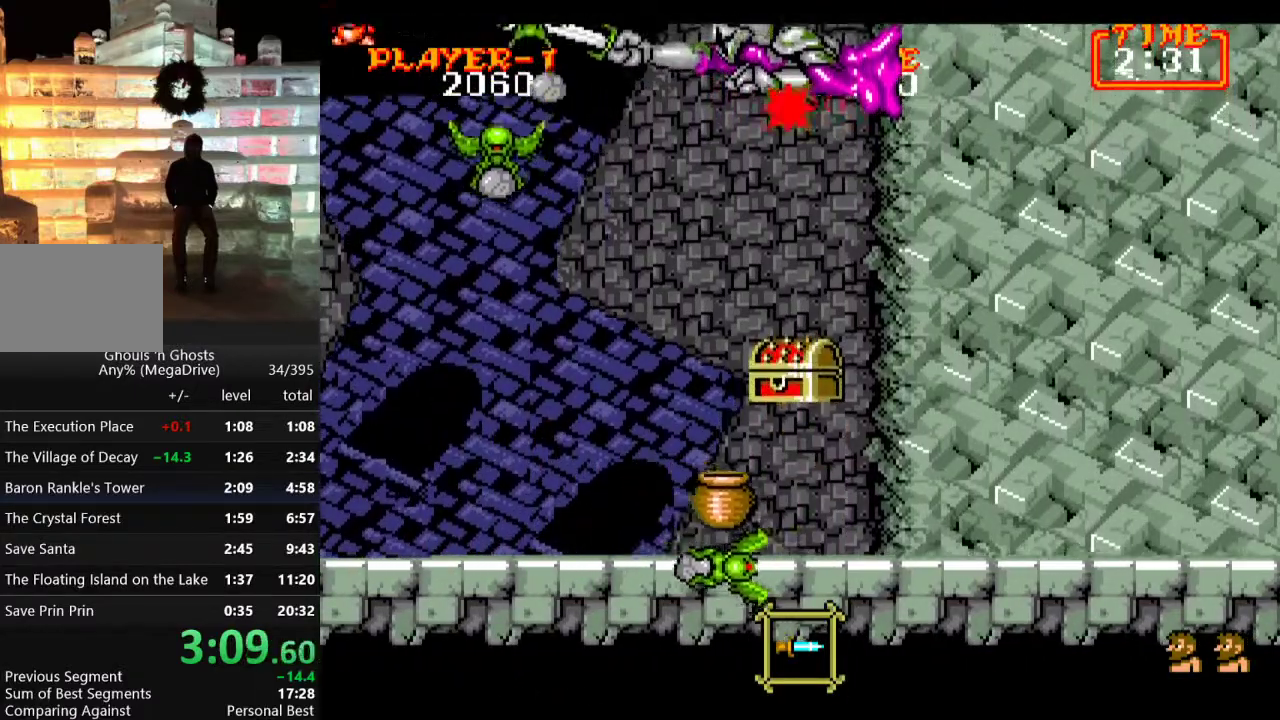
{"buttons": ["DPAD_LEFT"], "events": [[17, "DPAD_RIGHT", "down"], [267, "DPAD_RIGHT", "up"], [483, "DPAD_LEFT", "down"]]}
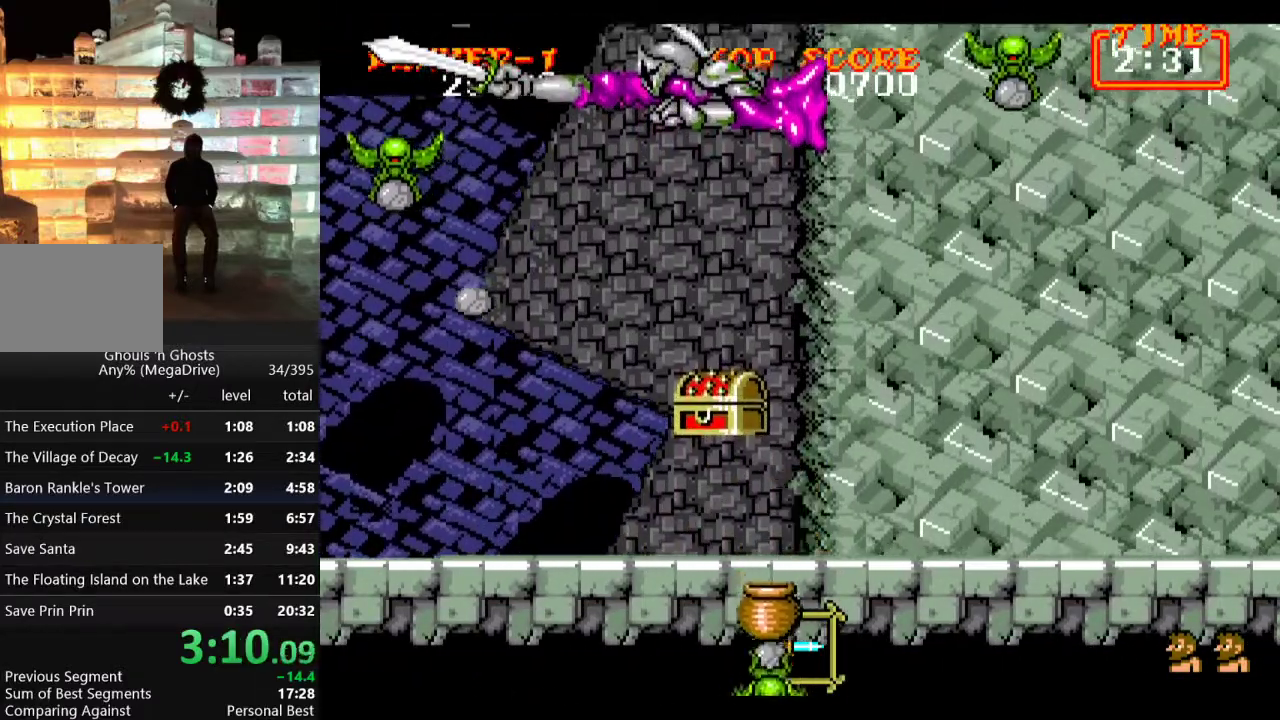
{"buttons": ["DPAD_LEFT"], "events": []}
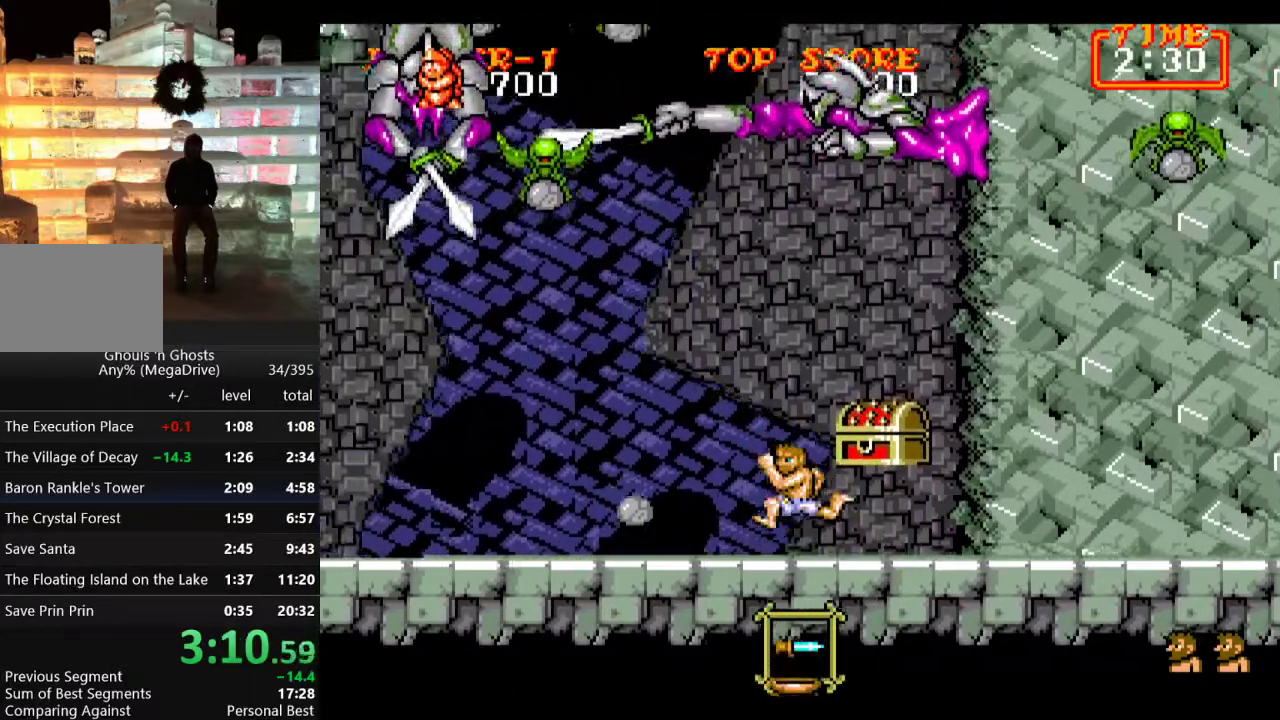
{"buttons": ["DPAD_UP"], "events": [[67, "DPAD_LEFT", "up"], [67, "DPAD_UP", "down"], [117, "B", "down"], [200, "B", "up"], [283, "B", "down"], [333, "B", "up"], [400, "B", "down"], [483, "B", "up"]]}
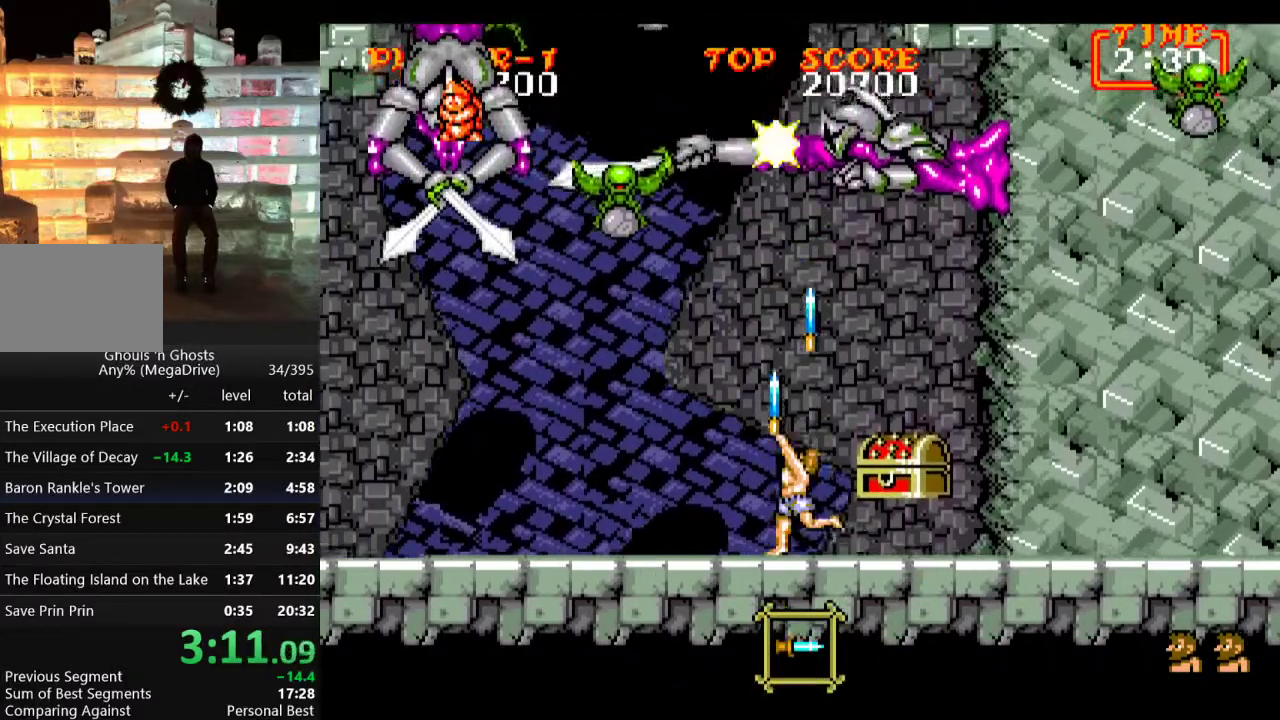
{"buttons": ["DPAD_LEFT"], "events": [[67, "B", "down"], [133, "B", "up"], [217, "DPAD_UP", "up"], [250, "DPAD_LEFT", "down"]]}
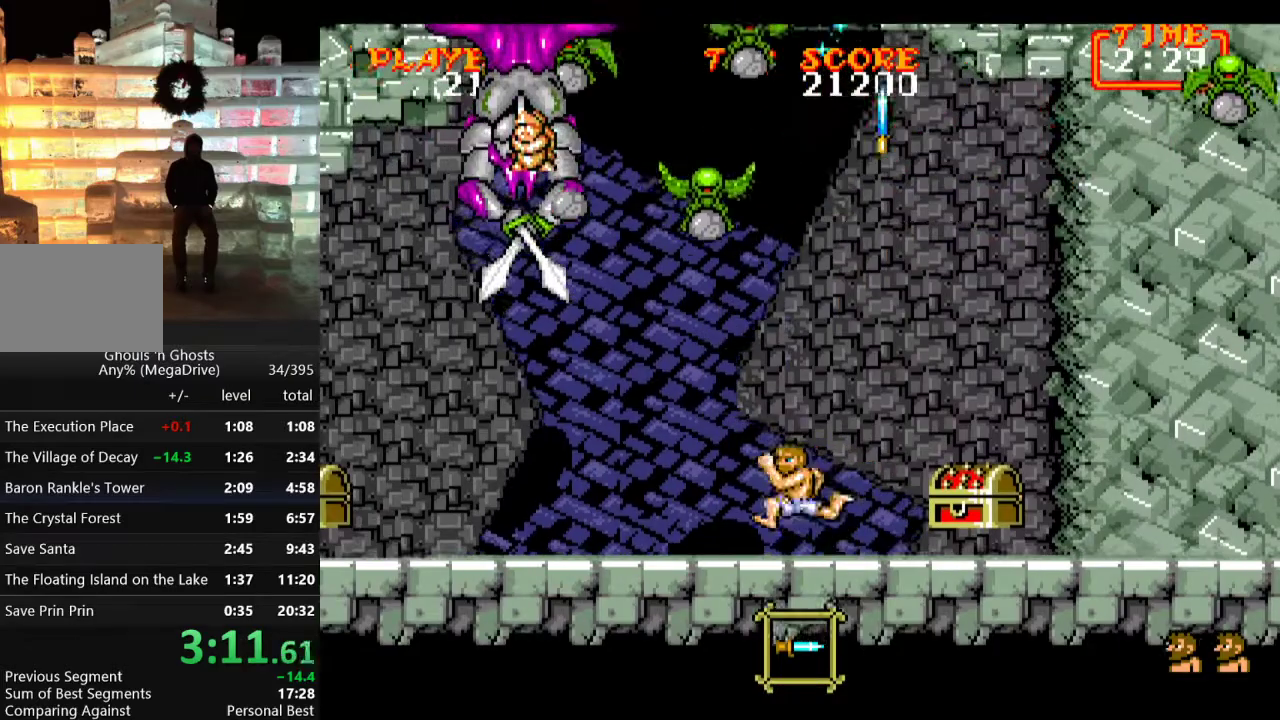
{"buttons": ["DPAD_UP"], "events": [[183, "DPAD_UP", "down"], [217, "DPAD_LEFT", "up"], [233, "B", "down"], [300, "B", "up"], [383, "B", "down"], [450, "B", "up"]]}
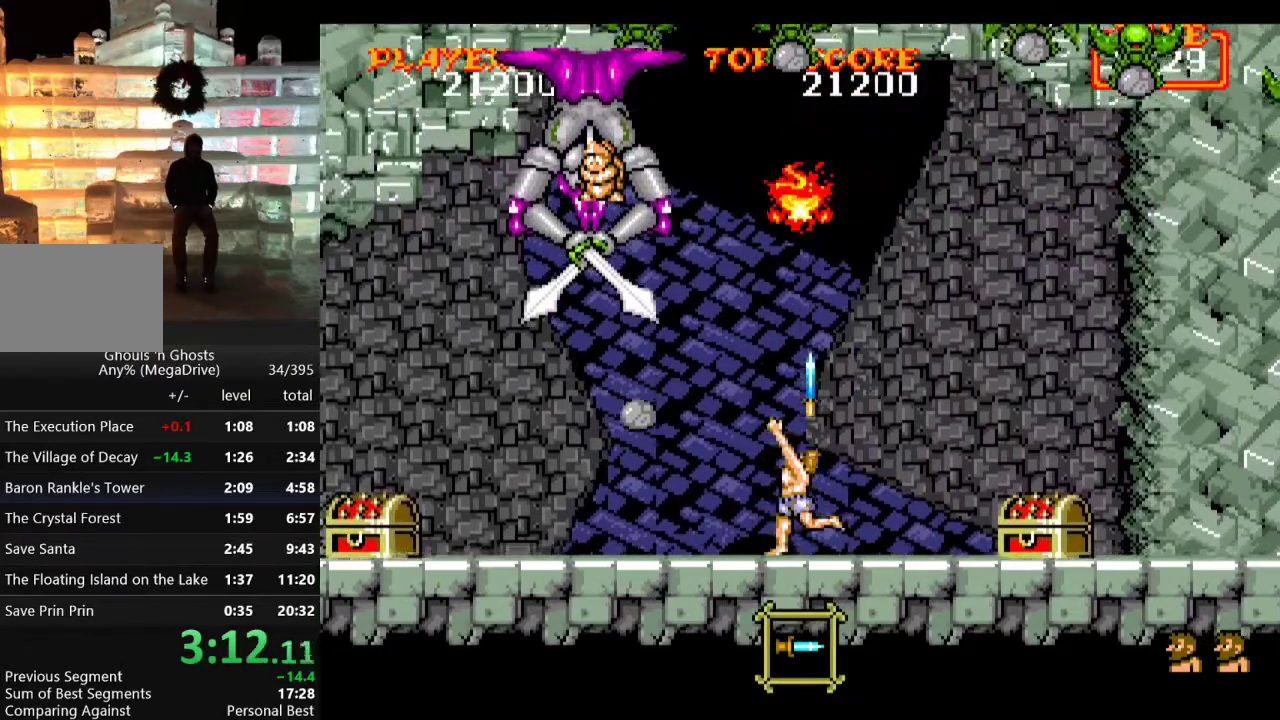
{"buttons": ["DPAD_LEFT"], "events": [[17, "B", "down"], [100, "B", "up"], [150, "B", "down"], [250, "B", "up"], [383, "DPAD_LEFT", "down"], [433, "DPAD_UP", "up"]]}
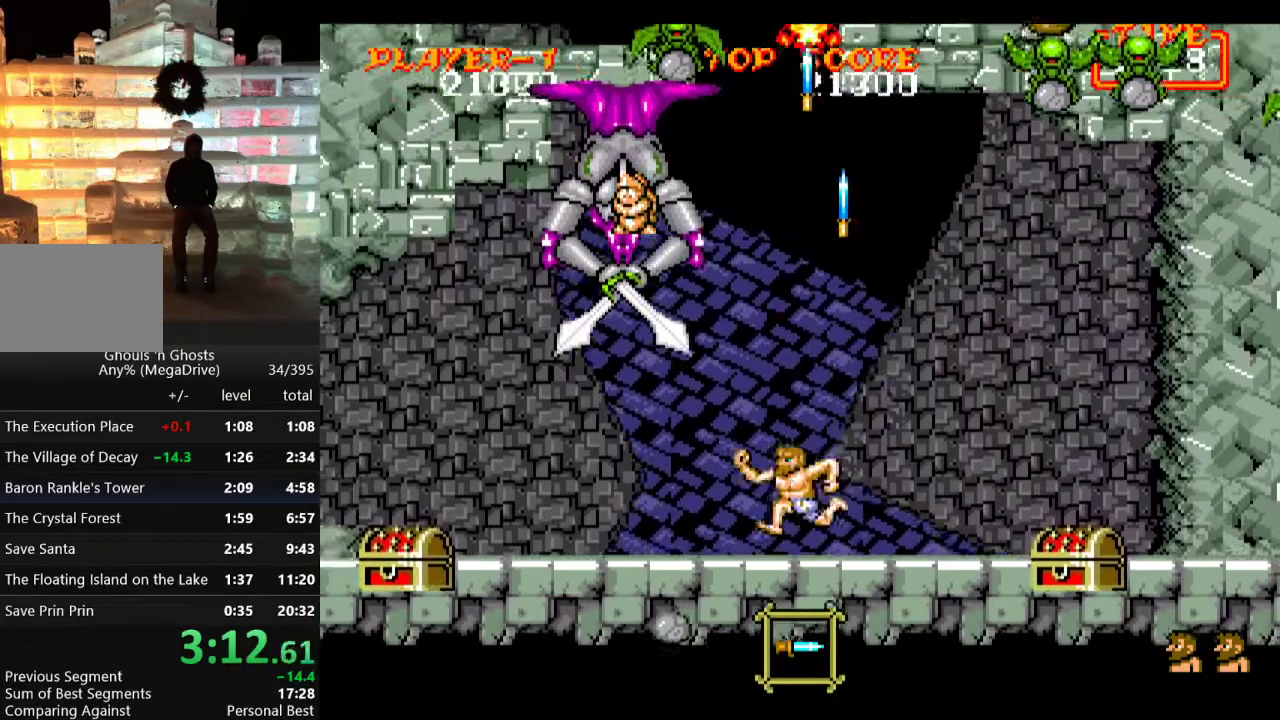
{"buttons": ["DPAD_UP"], "events": [[167, "DPAD_UP", "down"], [417, "B", "down"], [417, "DPAD_LEFT", "up"], [500, "B", "up"]]}
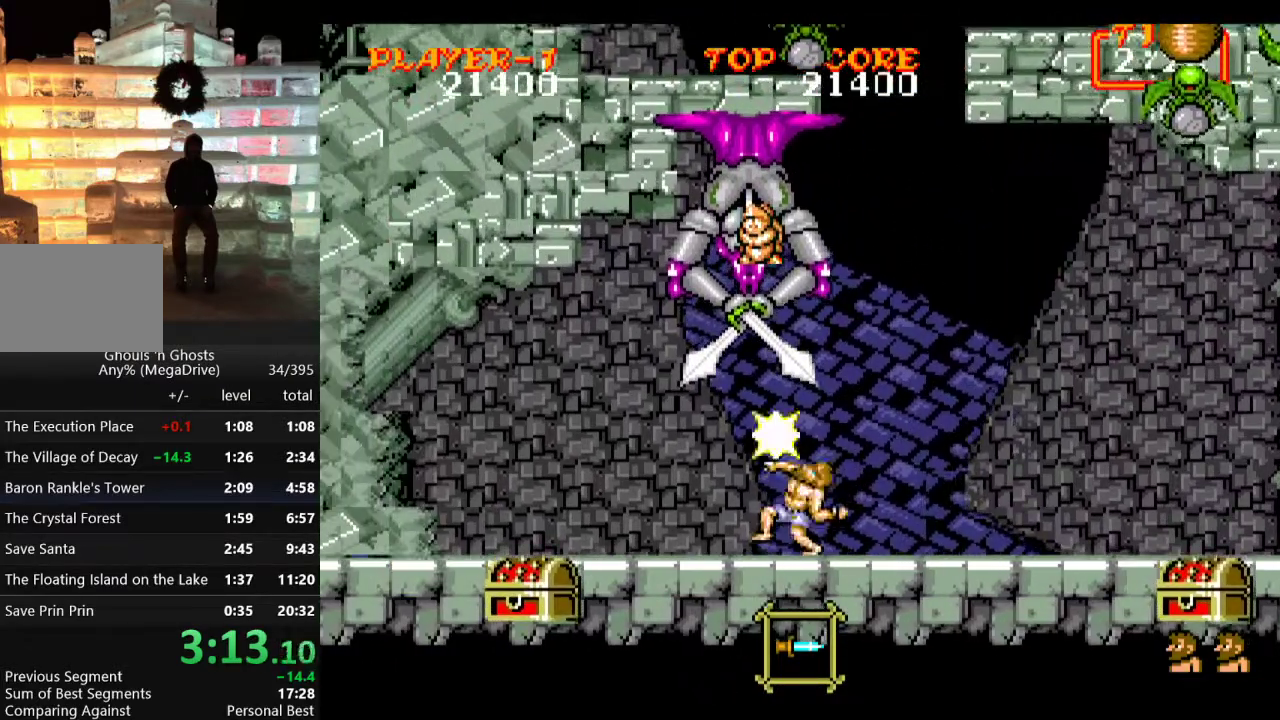
{"buttons": ["DPAD_RIGHT"], "events": [[67, "B", "down"], [133, "B", "up"], [200, "B", "down"], [283, "B", "up"], [383, "DPAD_RIGHT", "down"], [417, "DPAD_UP", "up"]]}
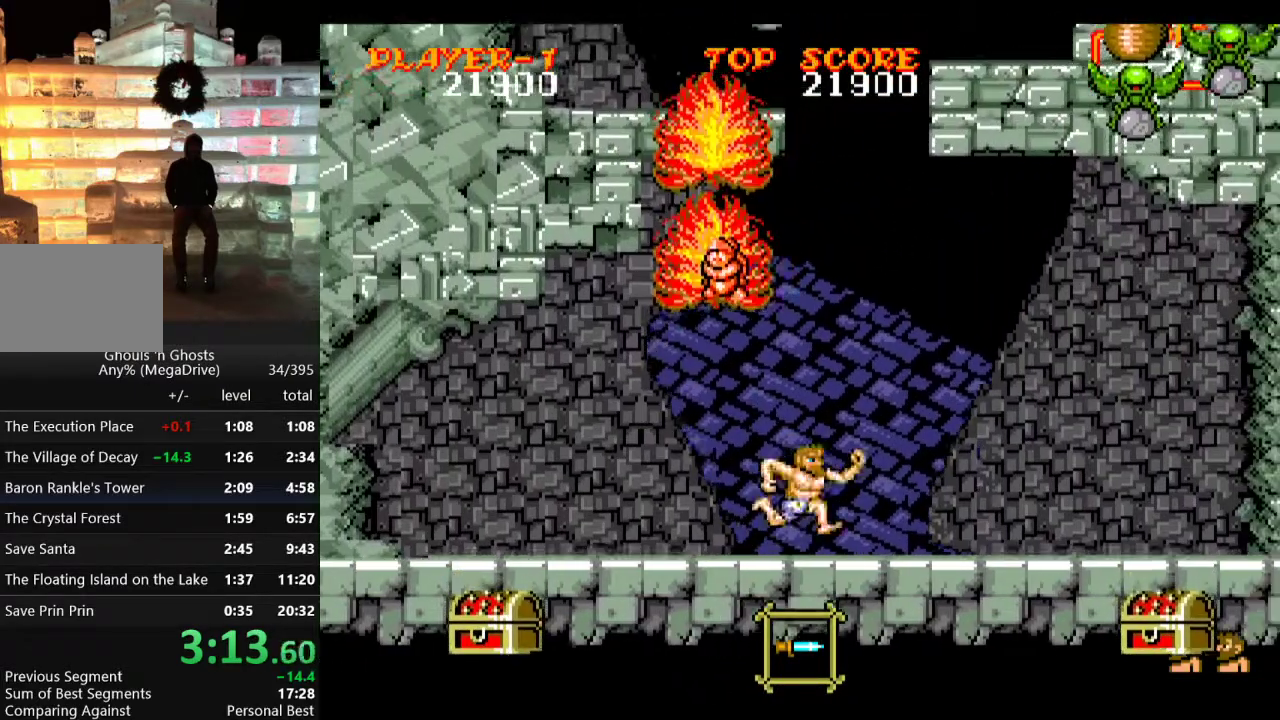
{"buttons": [], "events": [[67, "DPAD_UP", "down"], [100, "DPAD_RIGHT", "up"], [133, "B", "down"], [217, "B", "up"], [300, "B", "down"], [367, "B", "up"], [483, "DPAD_UP", "up"]]}
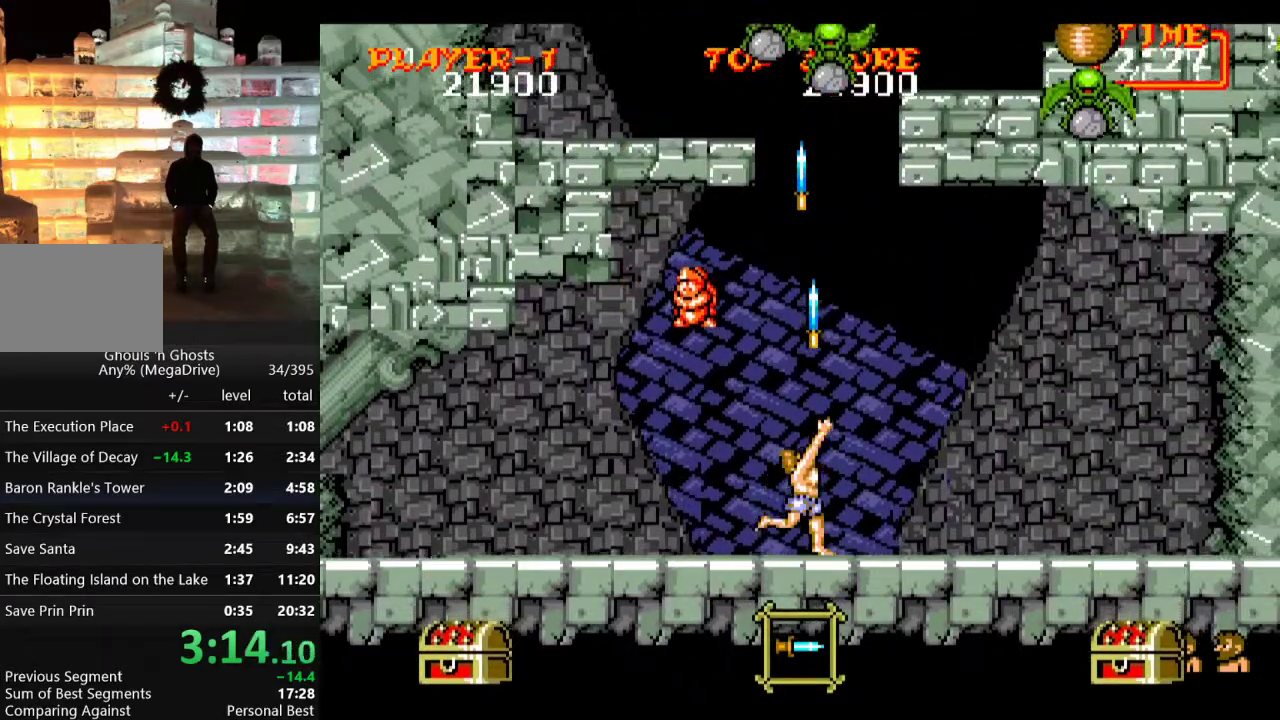
{"buttons": ["DPAD_UP"], "events": [[33, "DPAD_LEFT", "down"], [100, "DPAD_UP", "down"], [133, "B", "down"], [133, "DPAD_LEFT", "up"], [250, "B", "up"], [350, "B", "down"], [383, "B", "up"], [417, "DPAD_RIGHT", "down"], [450, "DPAD_RIGHT", "up"]]}
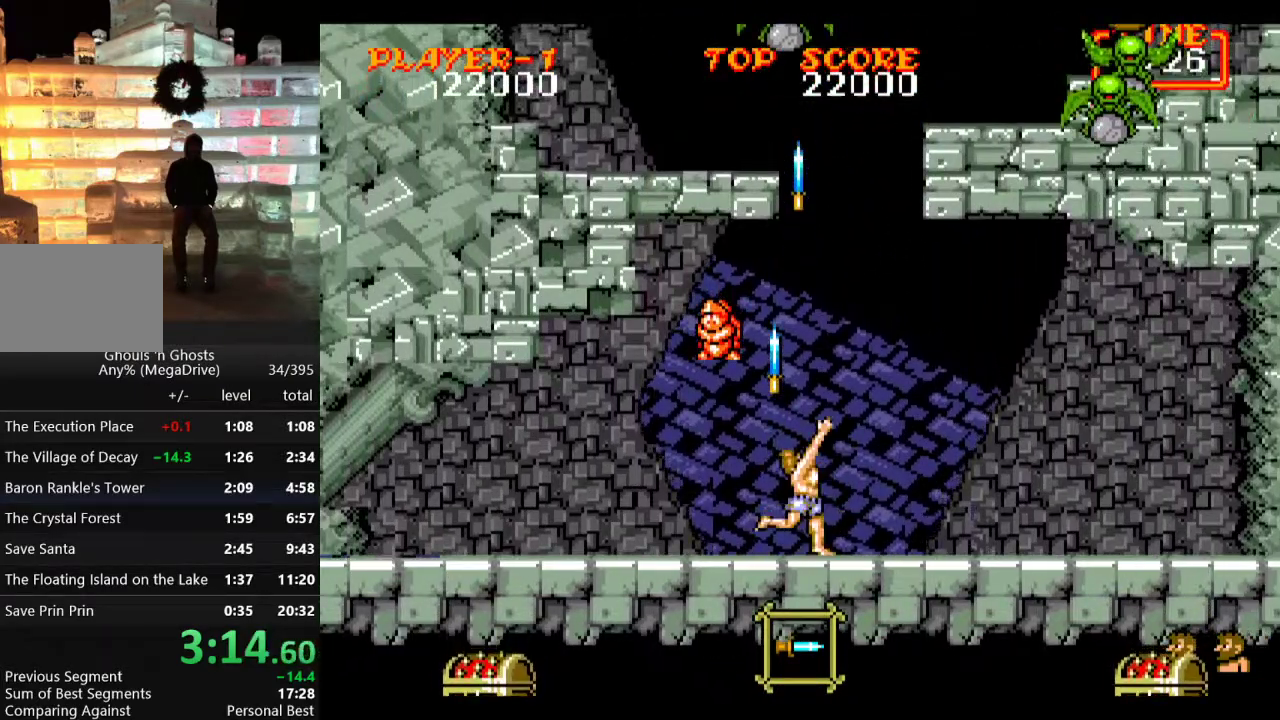
{"buttons": ["DPAD_UP"], "events": [[50, "B", "down"], [100, "B", "up"], [183, "B", "down"], [267, "B", "up"]]}
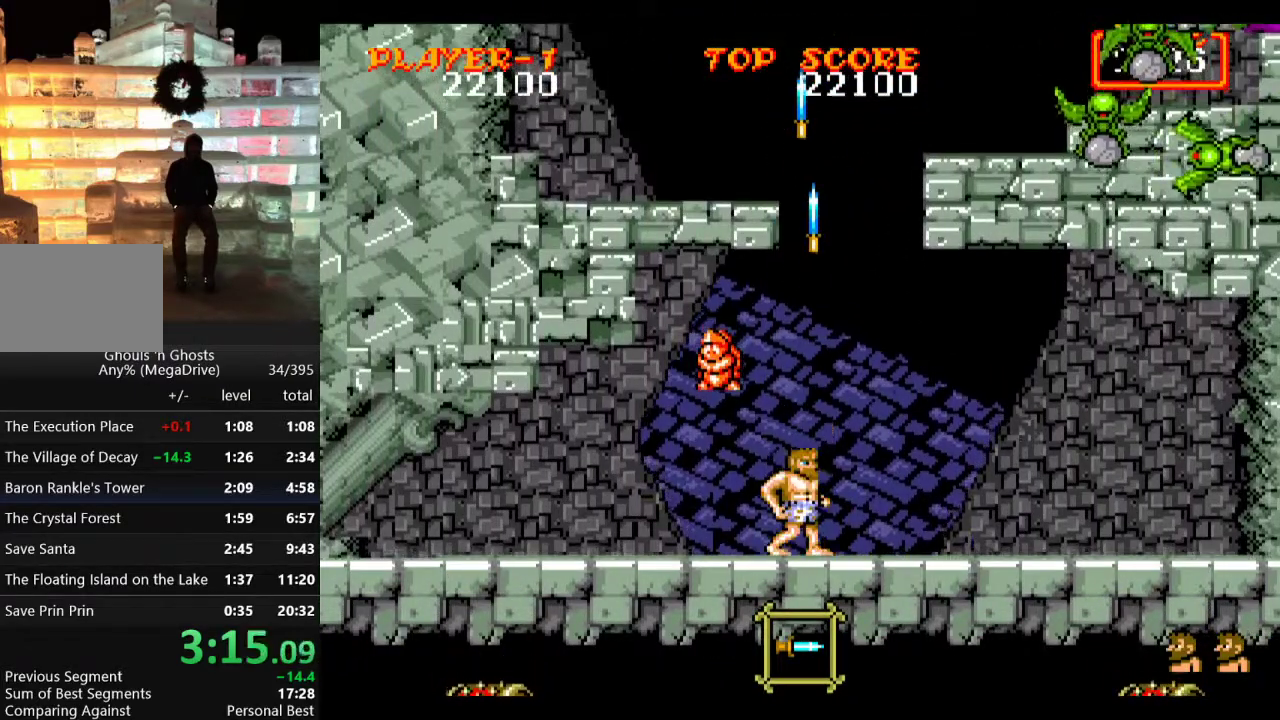
{"buttons": ["B", "DPAD_UP"], "events": [[250, "B", "down"], [317, "B", "up"], [400, "B", "down"]]}
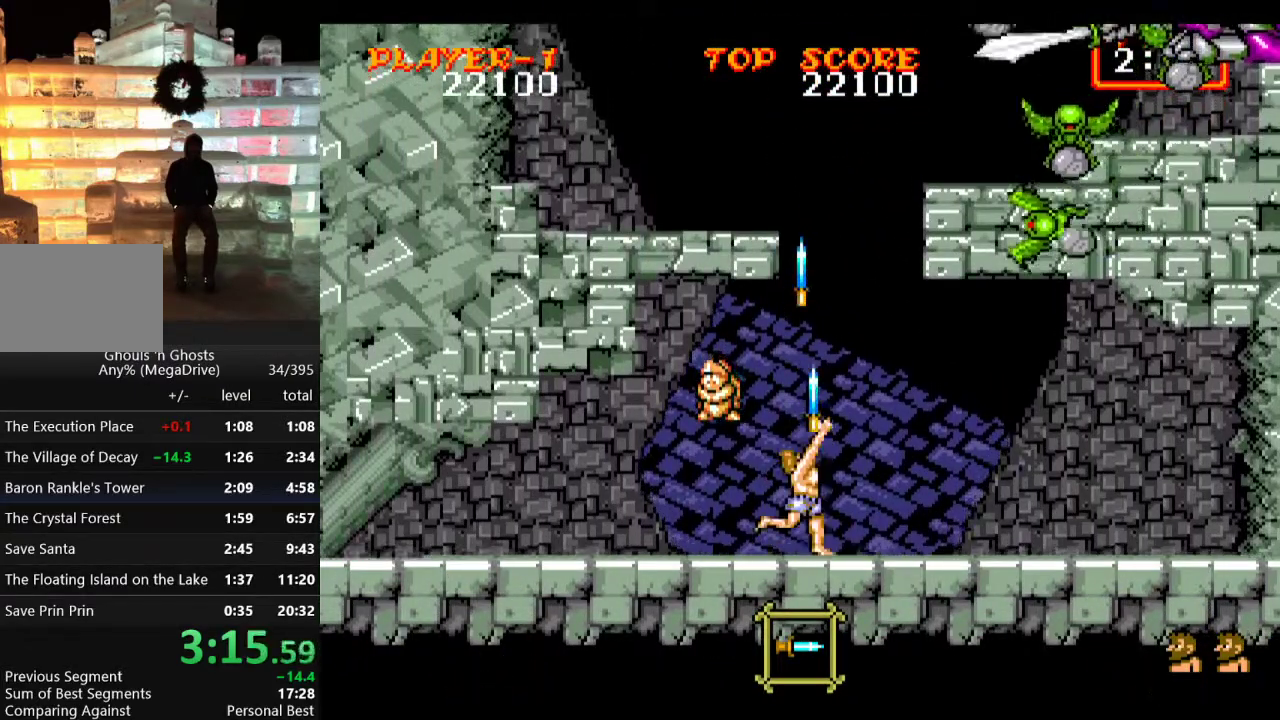
{"buttons": [], "events": [[17, "B", "up"], [117, "DPAD_UP", "up"], [133, "DPAD_RIGHT", "down"], [267, "DPAD_RIGHT", "up"], [267, "DPAD_UP", "down"], [317, "B", "down"], [433, "B", "up"], [433, "DPAD_UP", "up"]]}
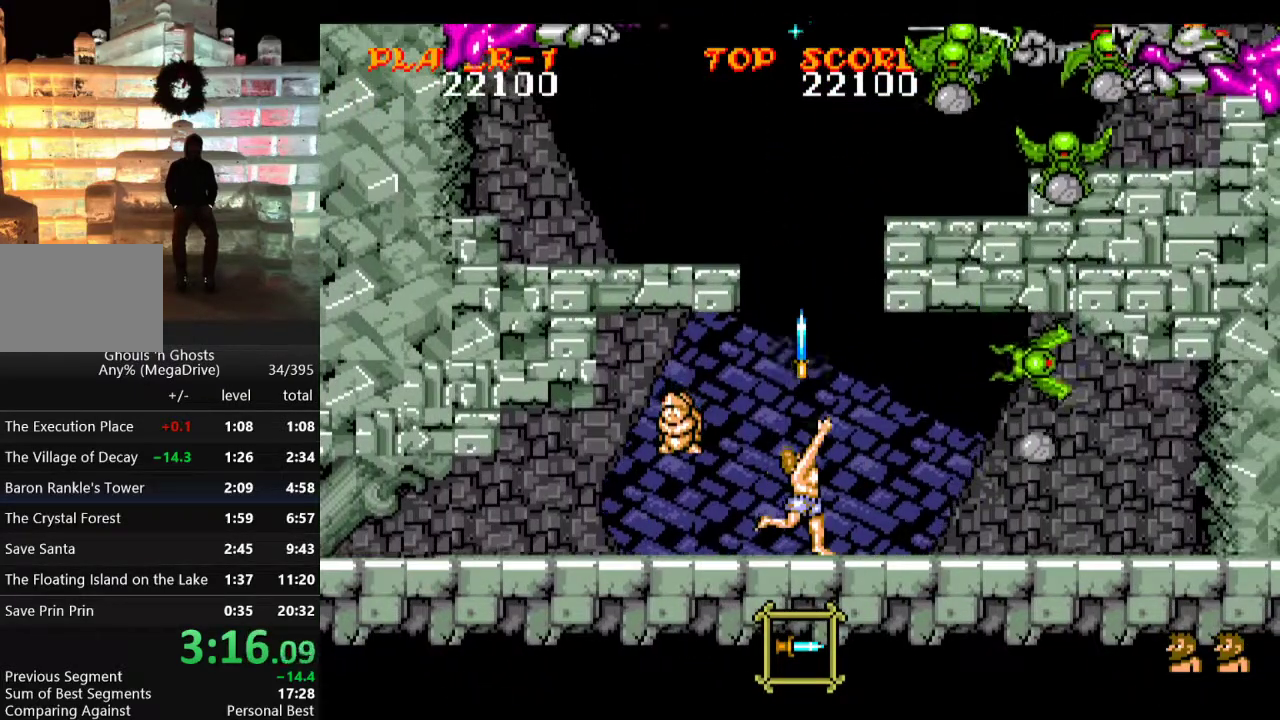
{"buttons": [], "events": [[33, "C", "down"], [100, "B", "down"], [117, "C", "up"], [183, "B", "up"], [233, "B", "down"], [317, "B", "up"], [383, "B", "down"], [450, "B", "up"]]}
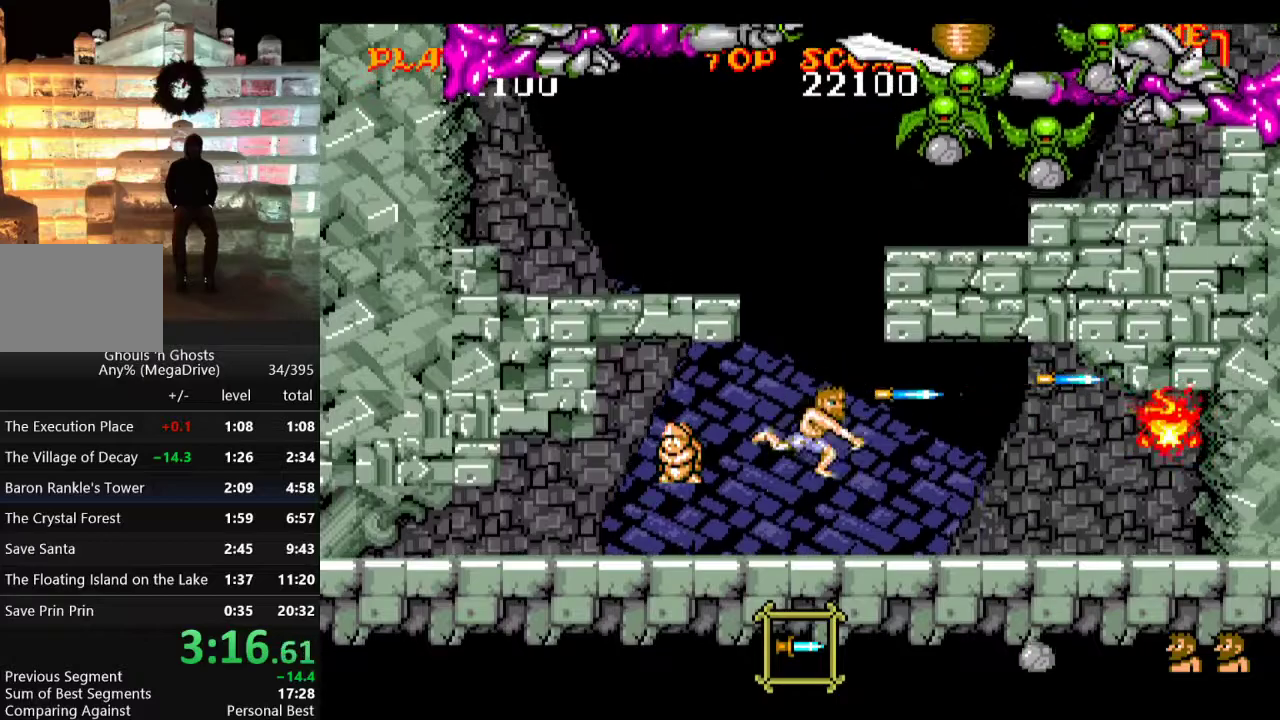
{"buttons": ["DPAD_UP"], "events": [[67, "DPAD_LEFT", "down"], [483, "DPAD_LEFT", "up"], [500, "DPAD_UP", "down"]]}
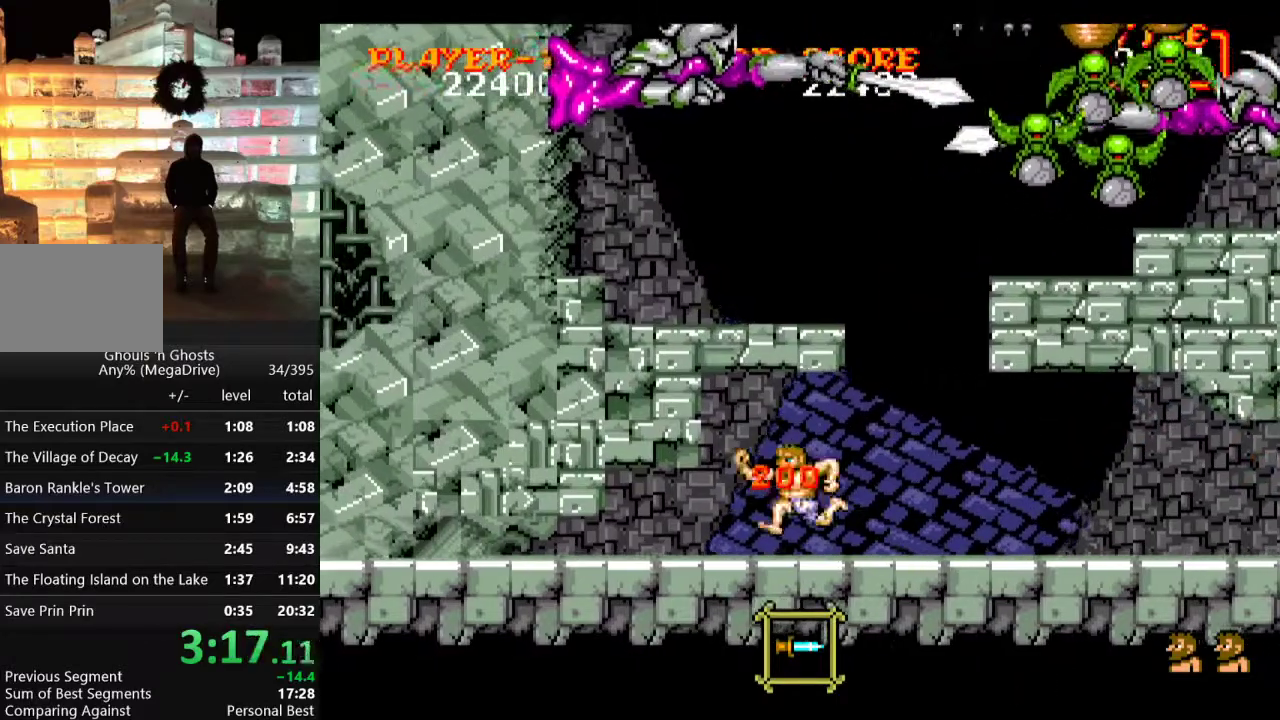
{"buttons": ["C", "DPAD_UP"], "events": [[17, "DPAD_RIGHT", "down"], [17, "DPAD_UP", "up"], [250, "DPAD_RIGHT", "up"], [383, "C", "down"], [383, "DPAD_UP", "down"]]}
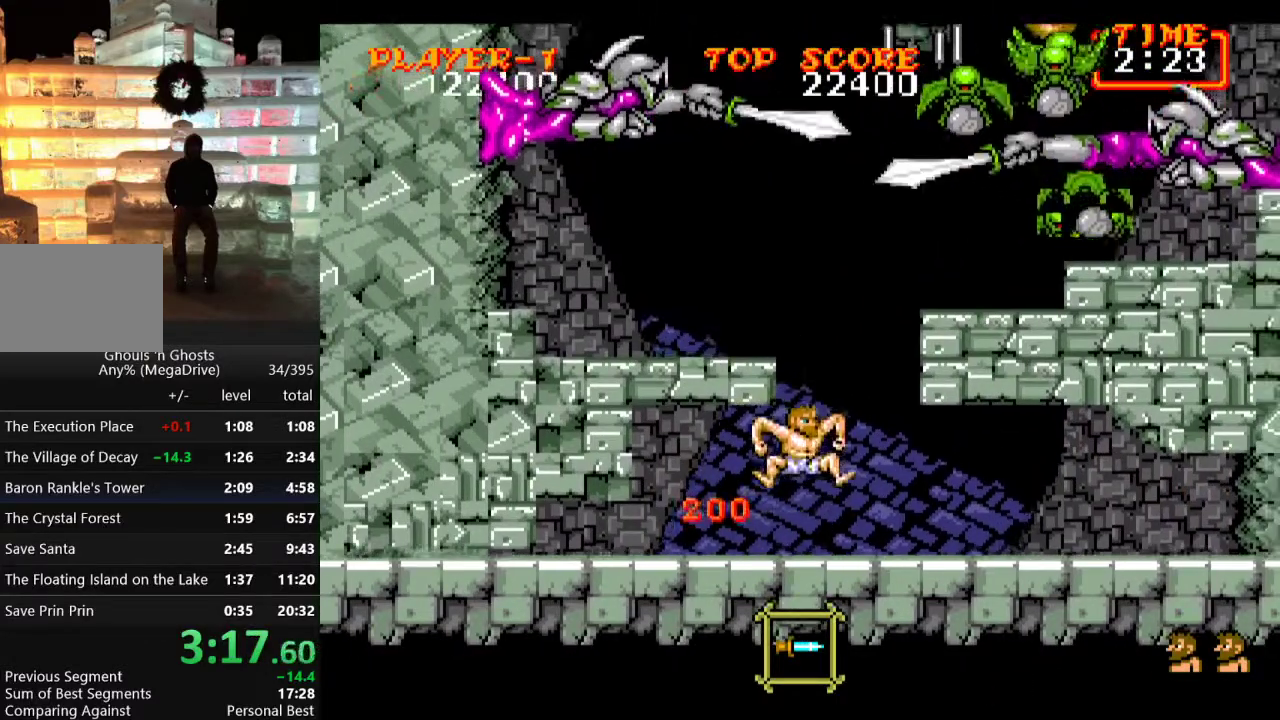
{"buttons": [], "events": [[50, "B", "down"], [67, "C", "up"], [267, "B", "up"], [333, "DPAD_UP", "up"], [350, "B", "down"], [483, "B", "up"]]}
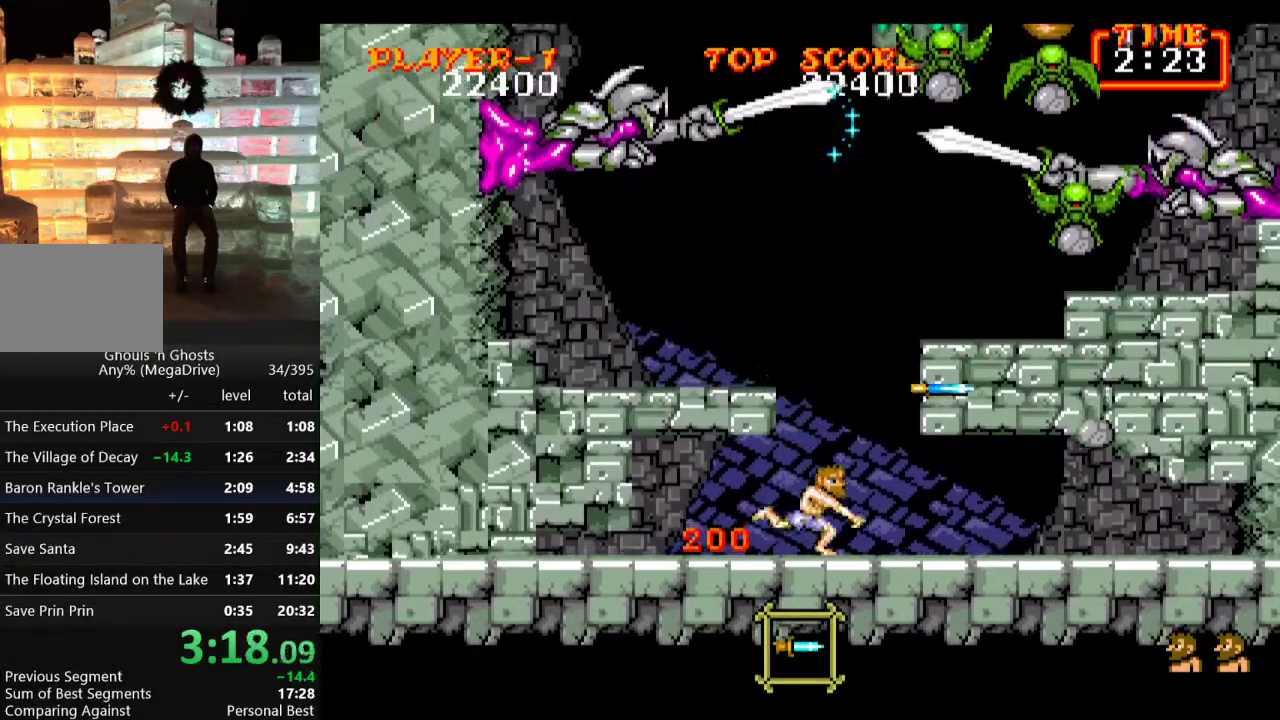
{"buttons": [], "events": [[400, "DPAD_LEFT", "down"], [483, "DPAD_LEFT", "up"]]}